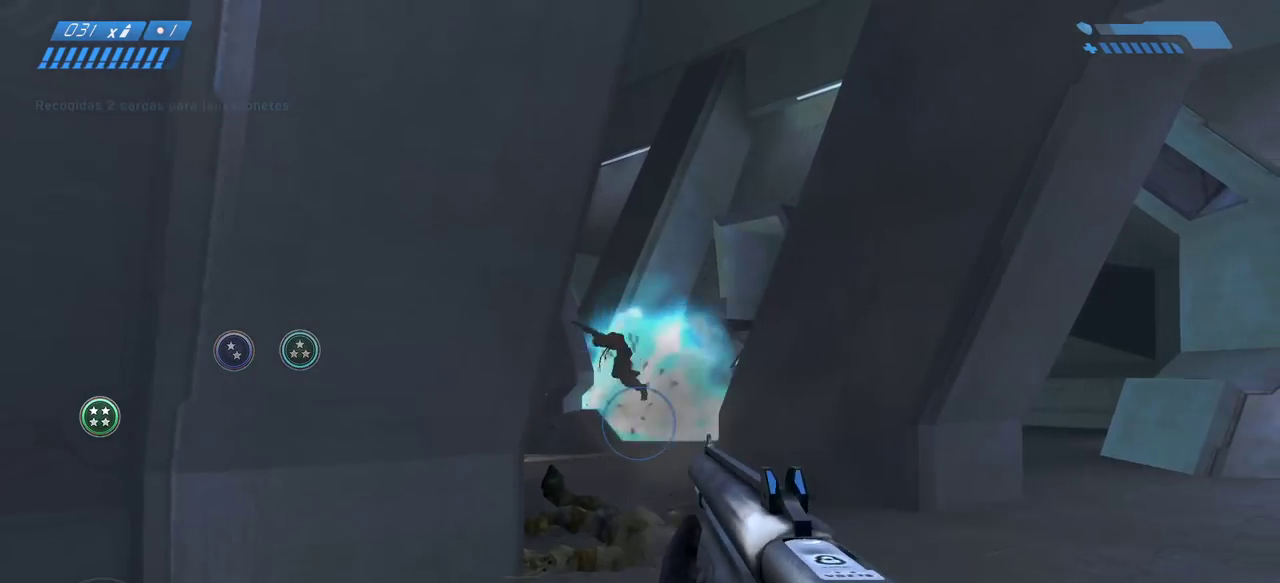
Gameplay with keyboard and mouse; each line is a JSON object with the keys and mouse buttons held at the frame after it. "events" lists presses ("down") and releases ("up") of "a", "ctrl", "d", "e", "f", "q", "r", "s", "shift", "space", "tab", "w", "mouse_left", "mouse_wheel", "mouse_right" and "mouse_mb5" between this image and that frame as [ms after this image, input, new state], when the widget could be followed in between. "mouse_left", "mouse_wheel", "mouse_right", "mouse_mb5" = the "left", "wheel", "right", "mb5" buttons of the "mouse" list. No other keys are recorded. "wheel" means that the mouse wheel is clicked or scrolled. Mouse movement is not recorded. Not read: mouse_mb4.
{"keys": [], "mouse": [], "events": [[50, "w", "down"], [250, "d", "up"], [333, "w", "up"]]}
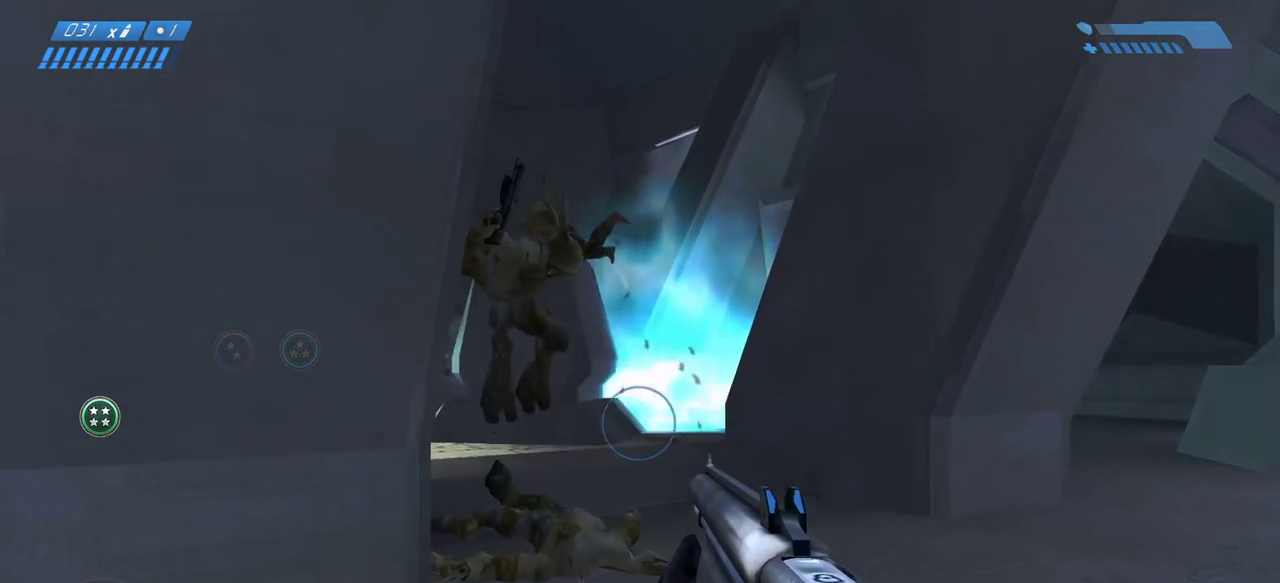
{"keys": ["s"], "mouse": [], "events": [[150, "mouse_left", "down"], [283, "mouse_left", "up"], [383, "s", "down"]]}
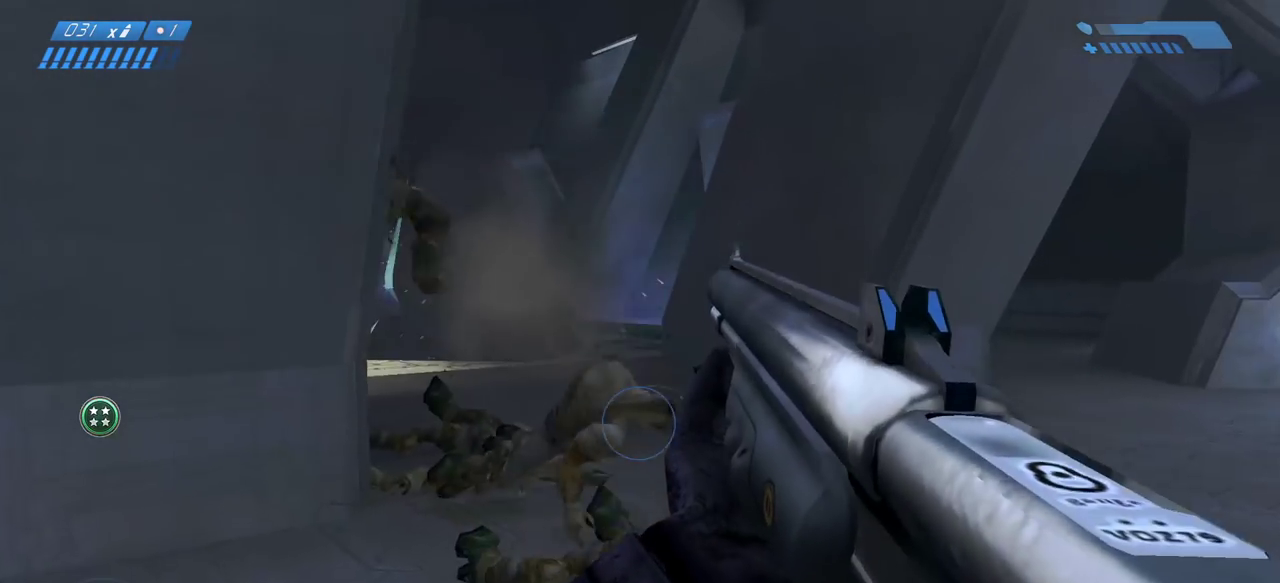
{"keys": ["w"], "mouse": [], "events": [[217, "s", "up"], [383, "w", "down"]]}
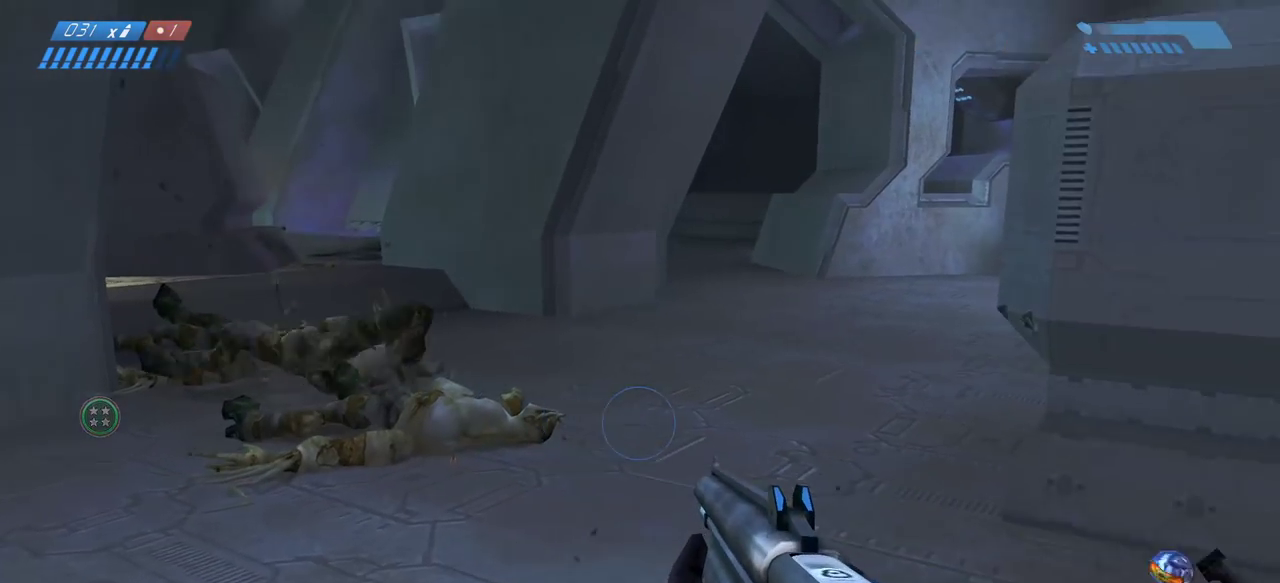
{"keys": ["d"], "mouse": [], "events": [[317, "d", "down"], [383, "w", "up"]]}
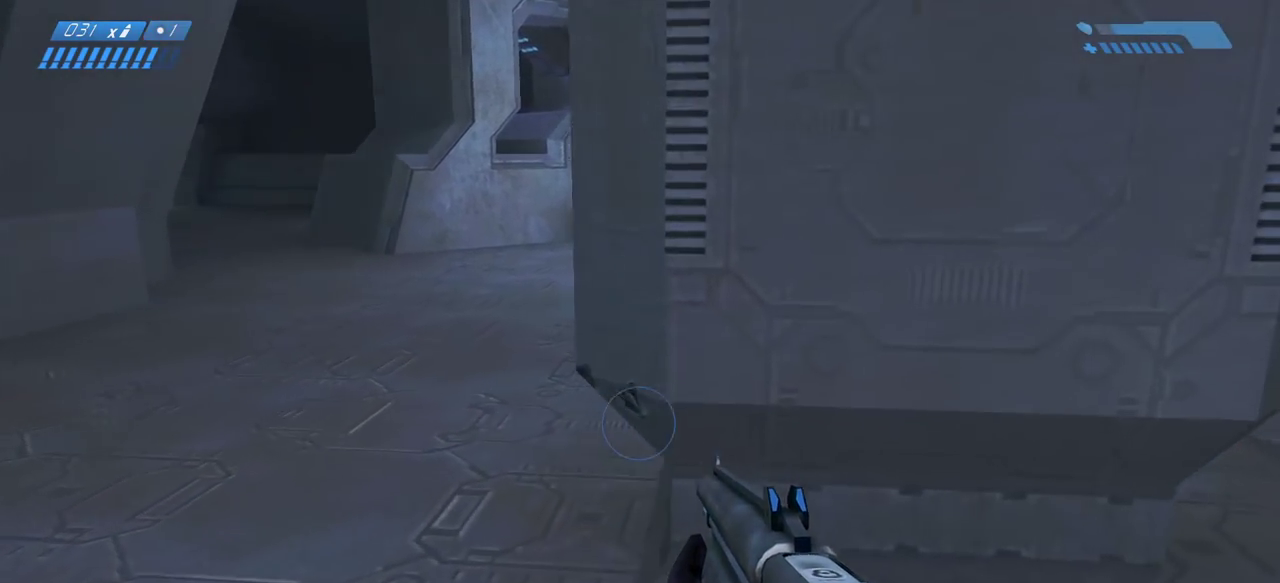
{"keys": ["d"], "mouse": [], "events": [[183, "s", "down"], [217, "d", "up"], [467, "d", "down"], [467, "s", "up"]]}
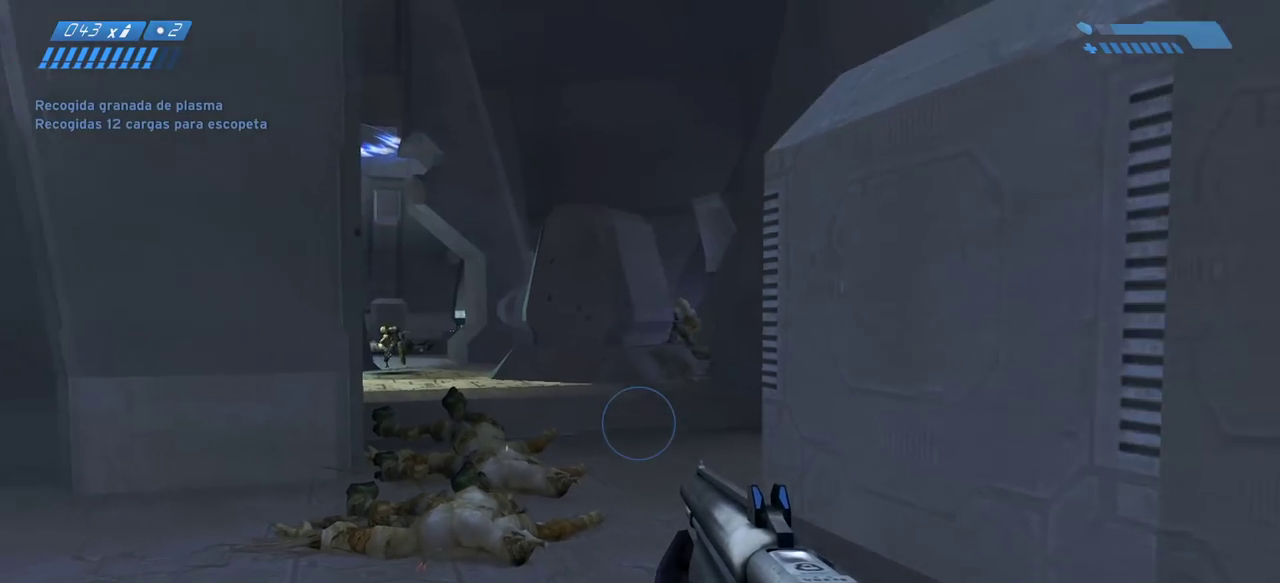
{"keys": ["w"], "mouse": [], "events": [[133, "w", "down"], [167, "d", "up"], [267, "a", "down"], [500, "a", "up"]]}
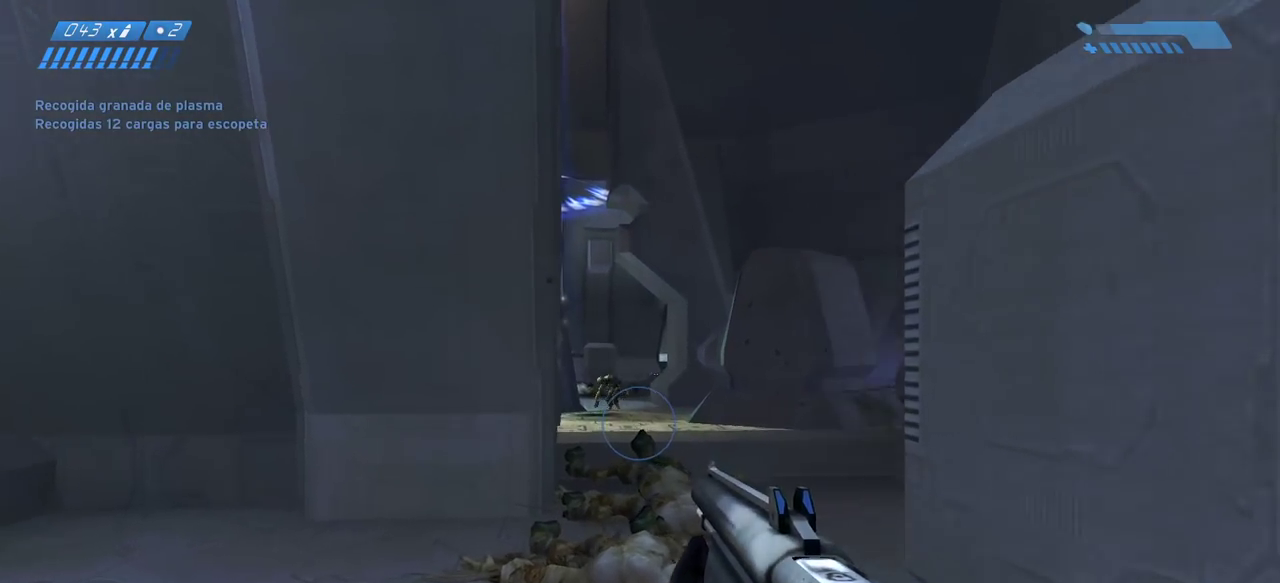
{"keys": ["w"], "mouse": [], "events": [[133, "a", "down"], [450, "a", "up"]]}
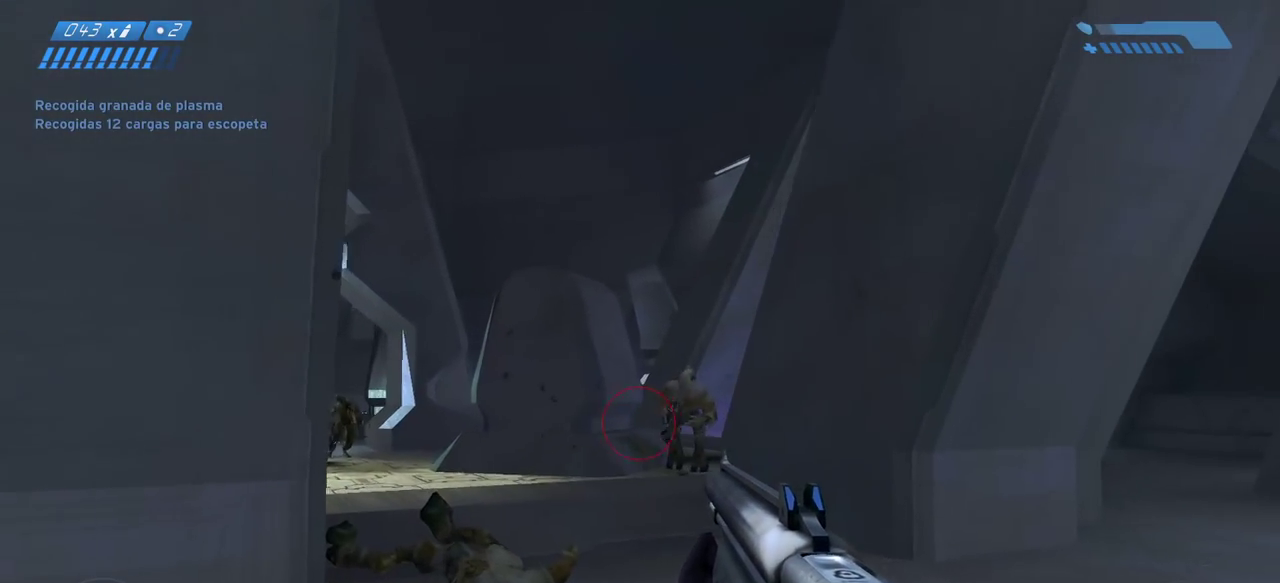
{"keys": ["a"], "mouse": [], "events": [[233, "mouse_left", "down"], [383, "mouse_left", "up"], [383, "w", "up"], [483, "a", "down"]]}
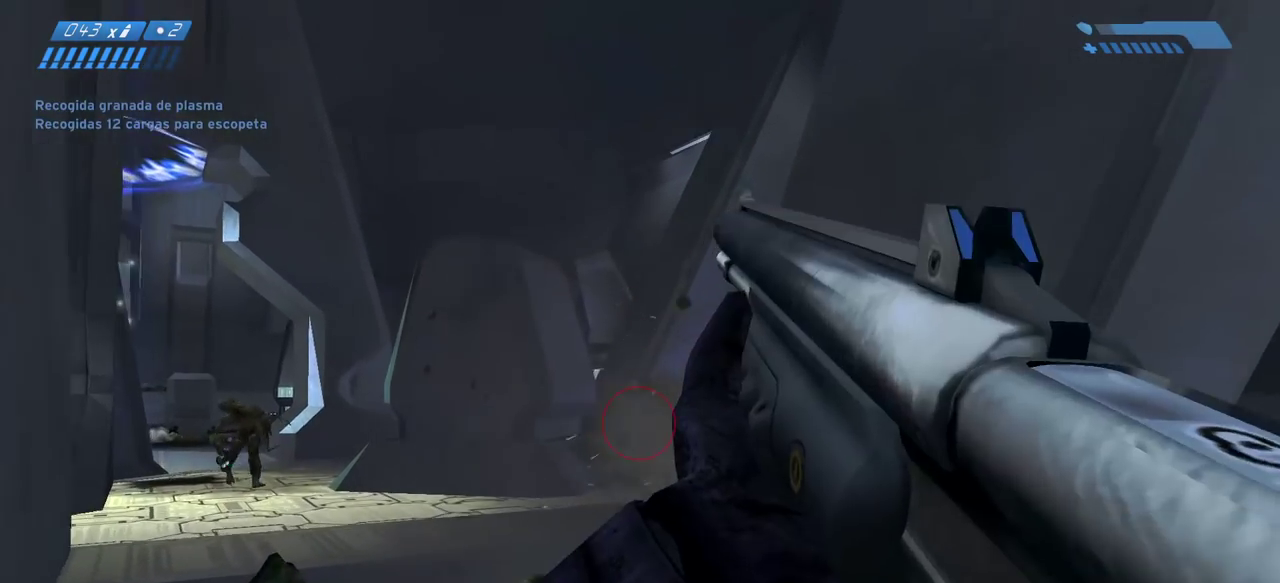
{"keys": ["d"], "mouse": [], "events": [[67, "s", "down"], [83, "s", "up"], [217, "a", "up"], [217, "s", "down"], [433, "s", "up"], [467, "d", "down"]]}
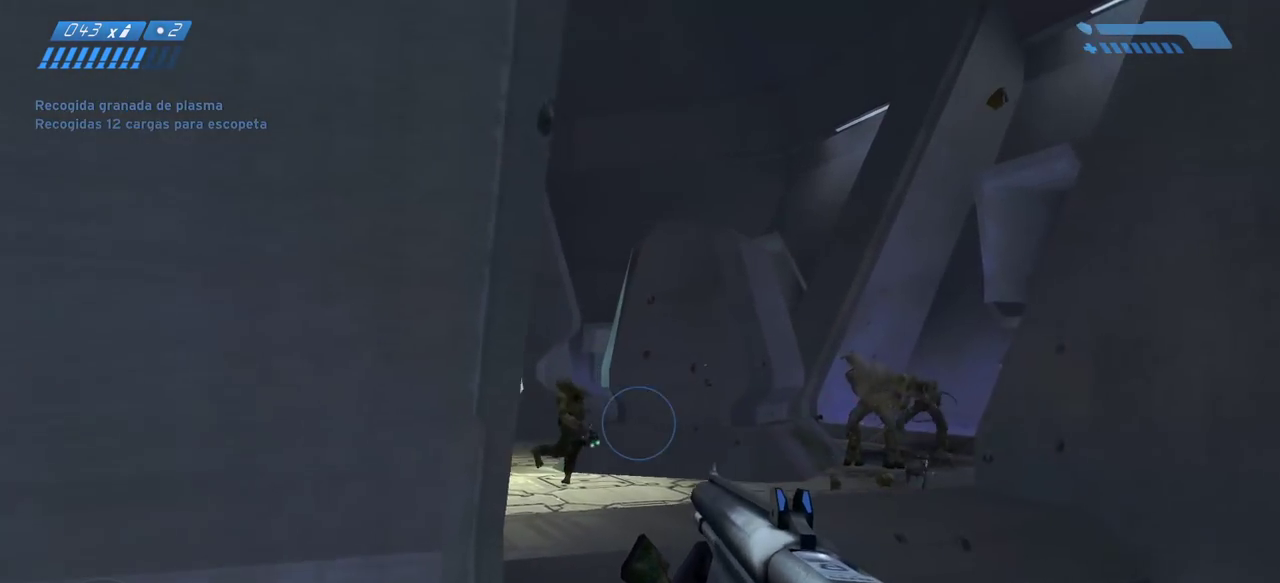
{"keys": [], "mouse": [], "events": [[383, "d", "up"]]}
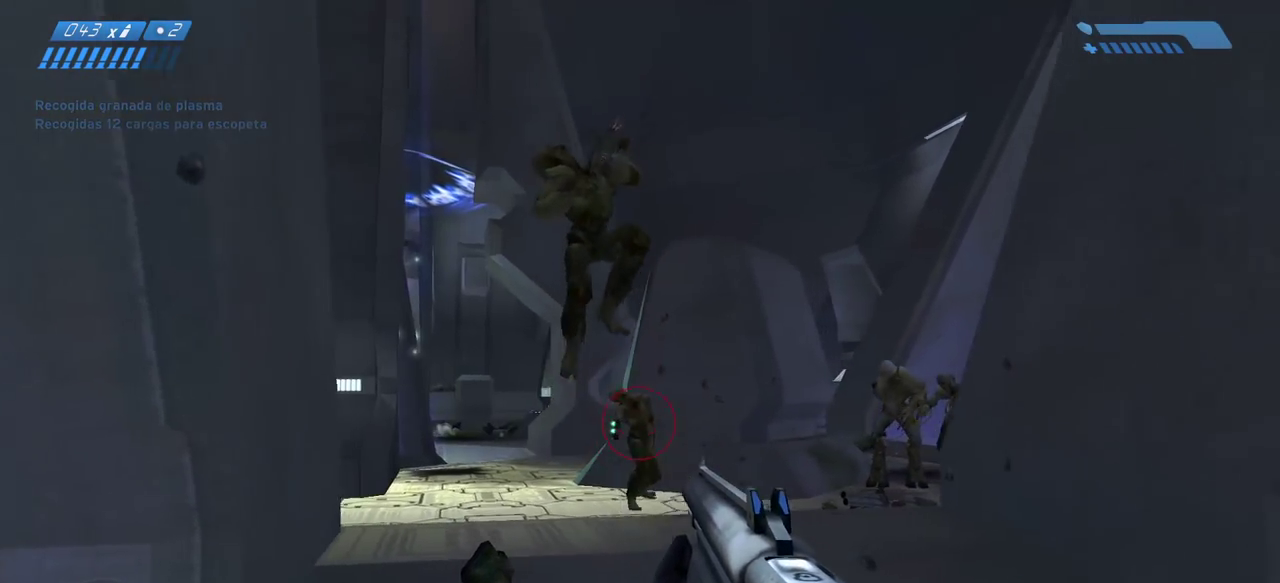
{"keys": ["a", "s"], "mouse": [], "events": [[17, "a", "down"], [117, "mouse_left", "down"], [150, "s", "down"], [250, "mouse_left", "up"]]}
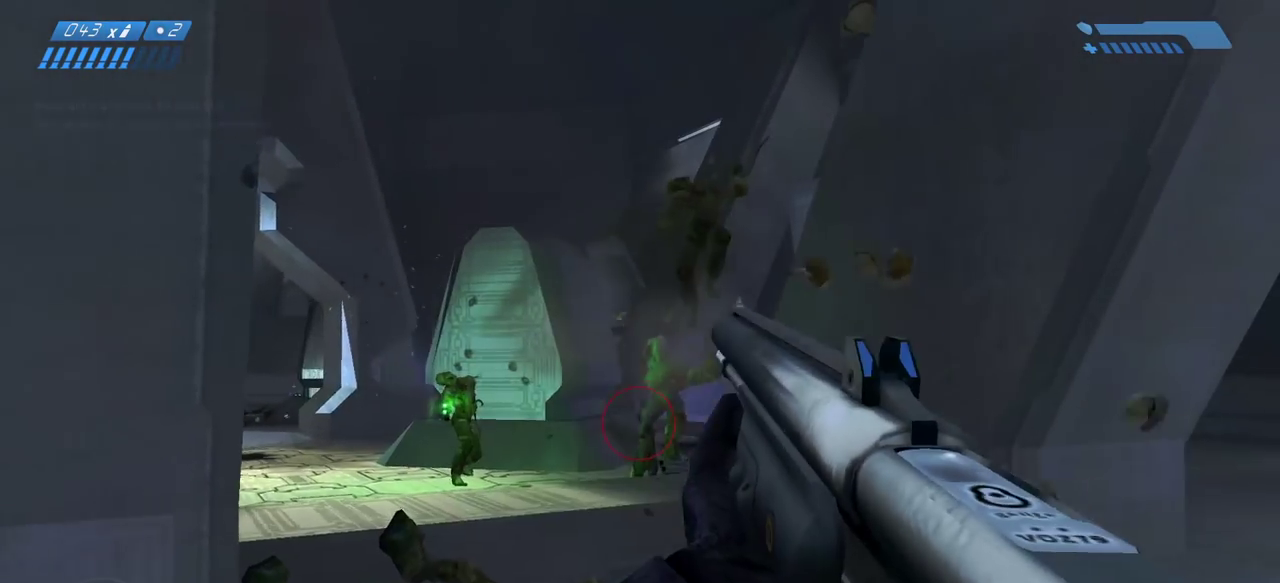
{"keys": [], "mouse": ["left"], "events": [[67, "a", "up"], [283, "s", "up"], [500, "mouse_left", "down"]]}
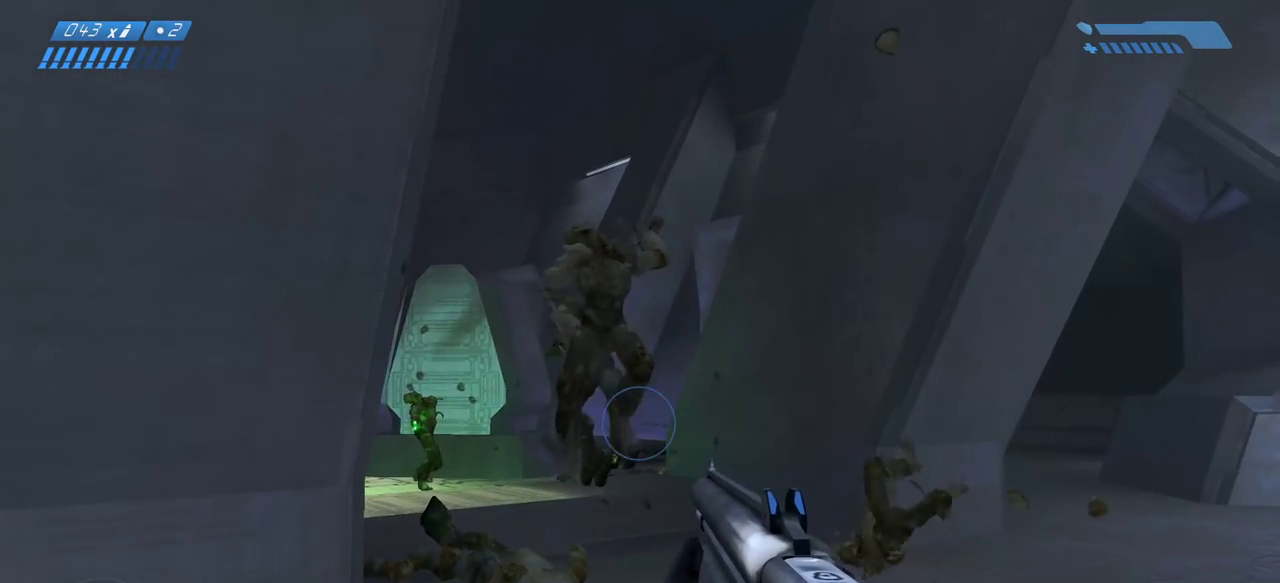
{"keys": ["s"], "mouse": [], "events": [[33, "s", "down"], [250, "mouse_left", "up"]]}
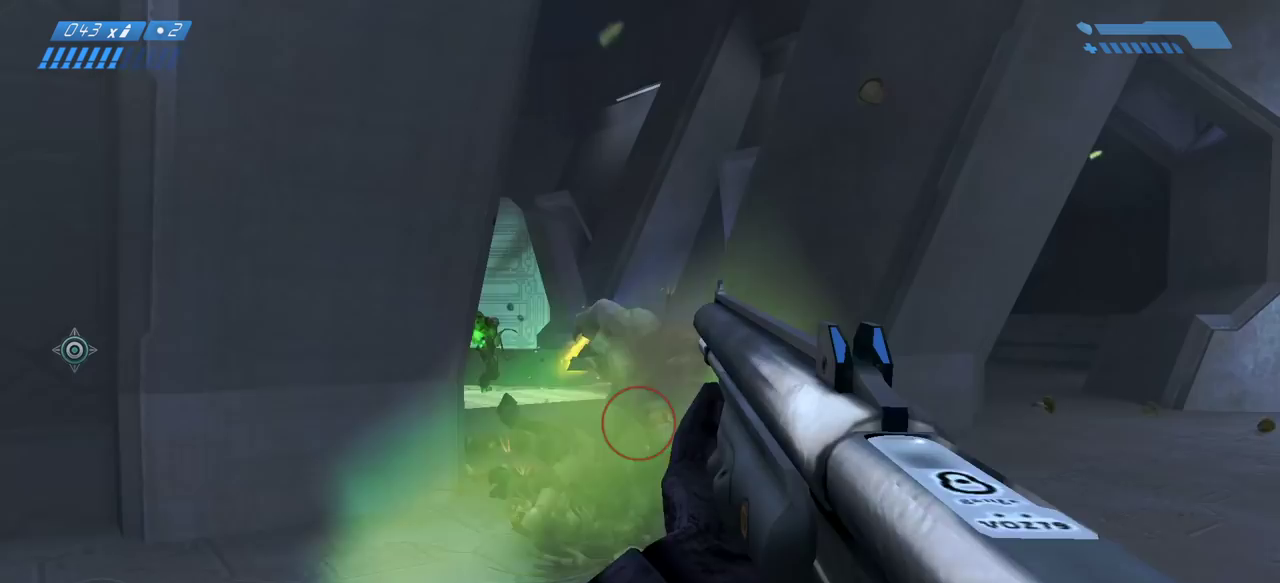
{"keys": ["w"], "mouse": ["left"], "events": [[183, "s", "up"], [317, "mouse_left", "down"], [317, "w", "down"]]}
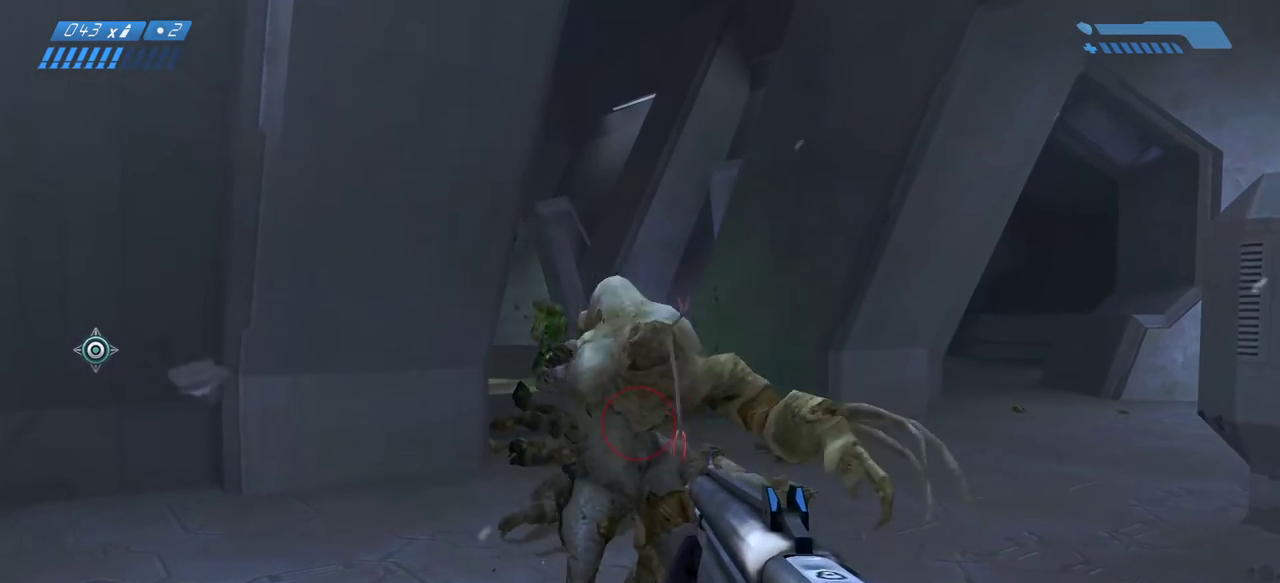
{"keys": ["w"], "mouse": [], "events": [[83, "w", "up"], [200, "mouse_left", "up"], [200, "s", "down"], [300, "s", "up"], [450, "w", "down"]]}
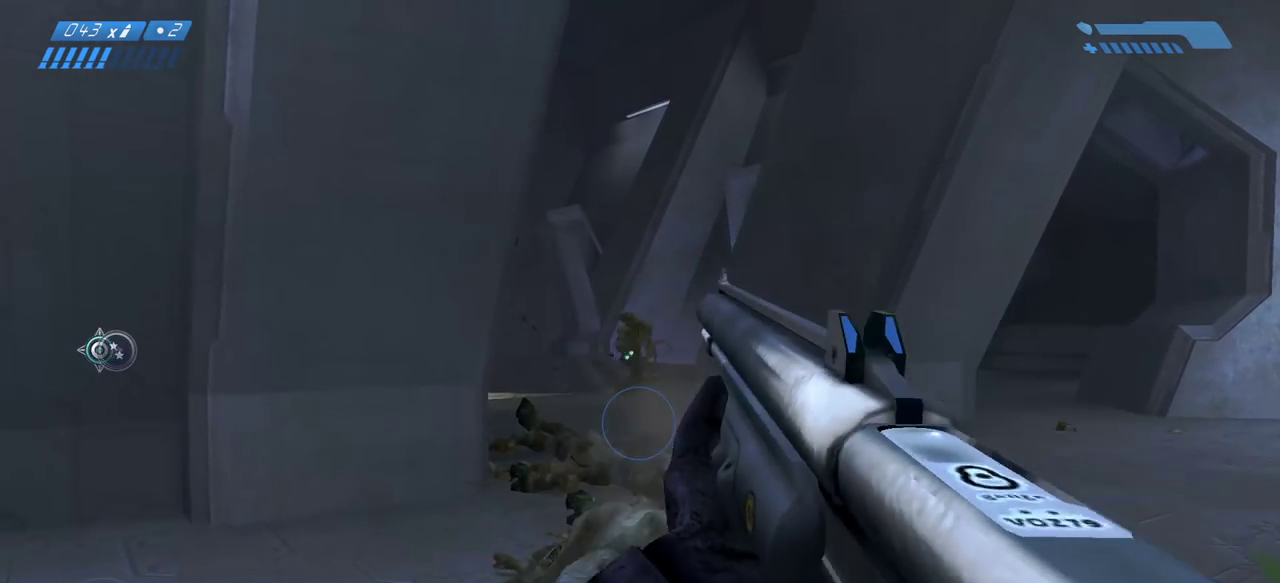
{"keys": ["w"], "mouse": [], "events": []}
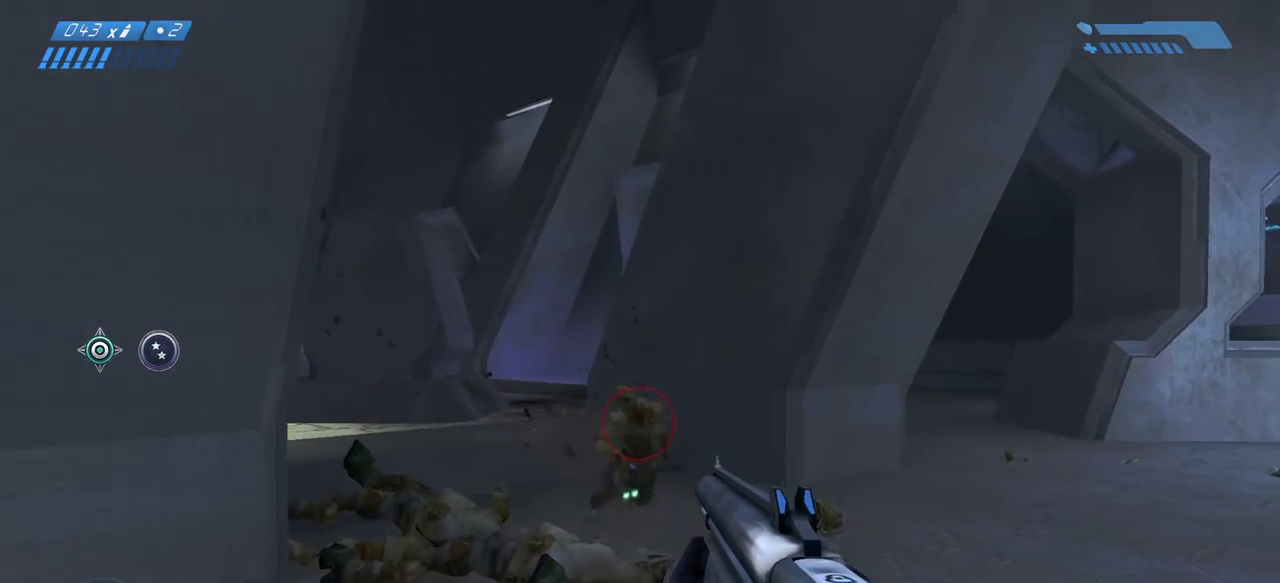
{"keys": ["d"], "mouse": [], "events": [[150, "mouse_left", "down"], [317, "mouse_left", "up"], [317, "w", "up"], [350, "d", "down"]]}
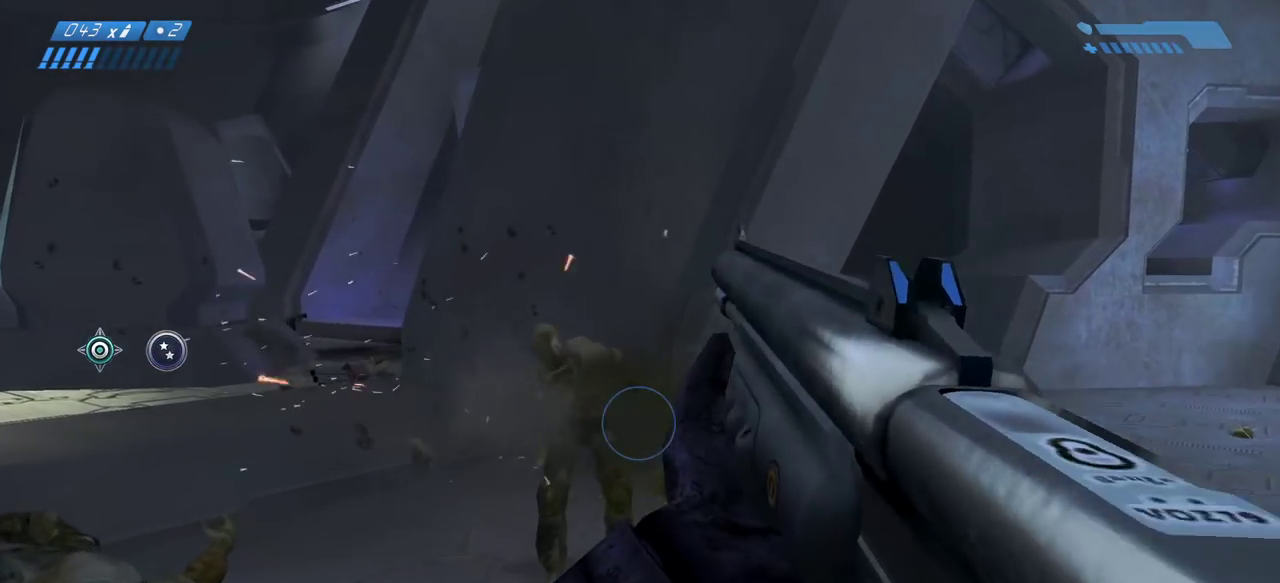
{"keys": ["w"], "mouse": [], "events": [[133, "d", "up"], [133, "w", "down"]]}
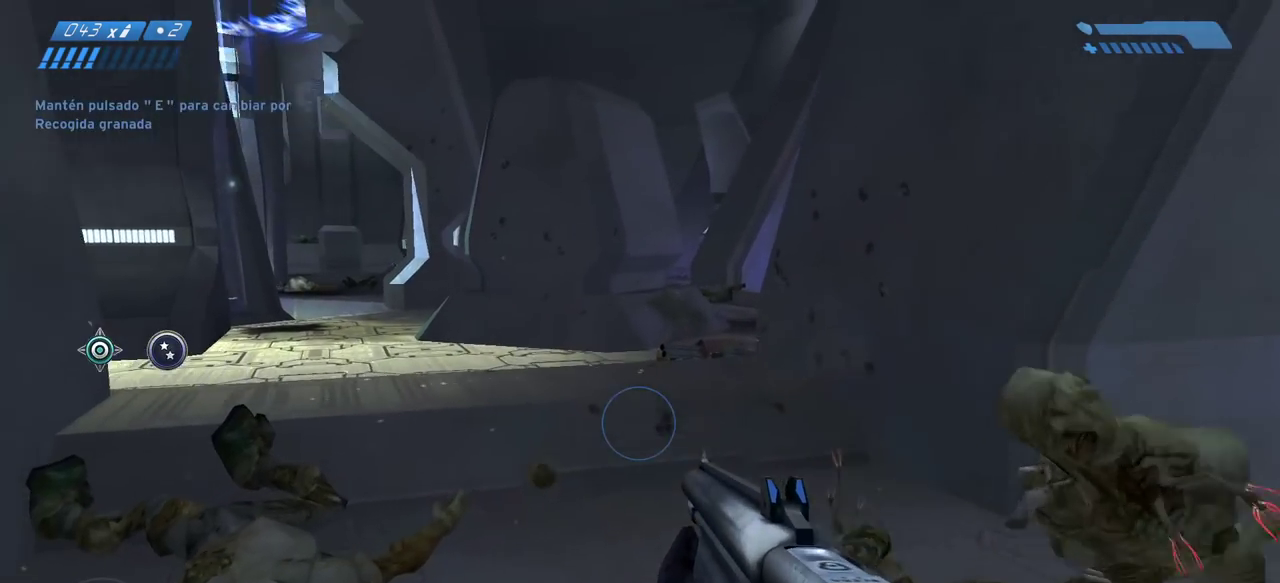
{"keys": [], "mouse": [], "events": [[50, "r", "down"], [133, "r", "up"], [233, "r", "down"], [300, "r", "up"], [383, "w", "up"], [433, "a", "down"], [467, "a", "up"]]}
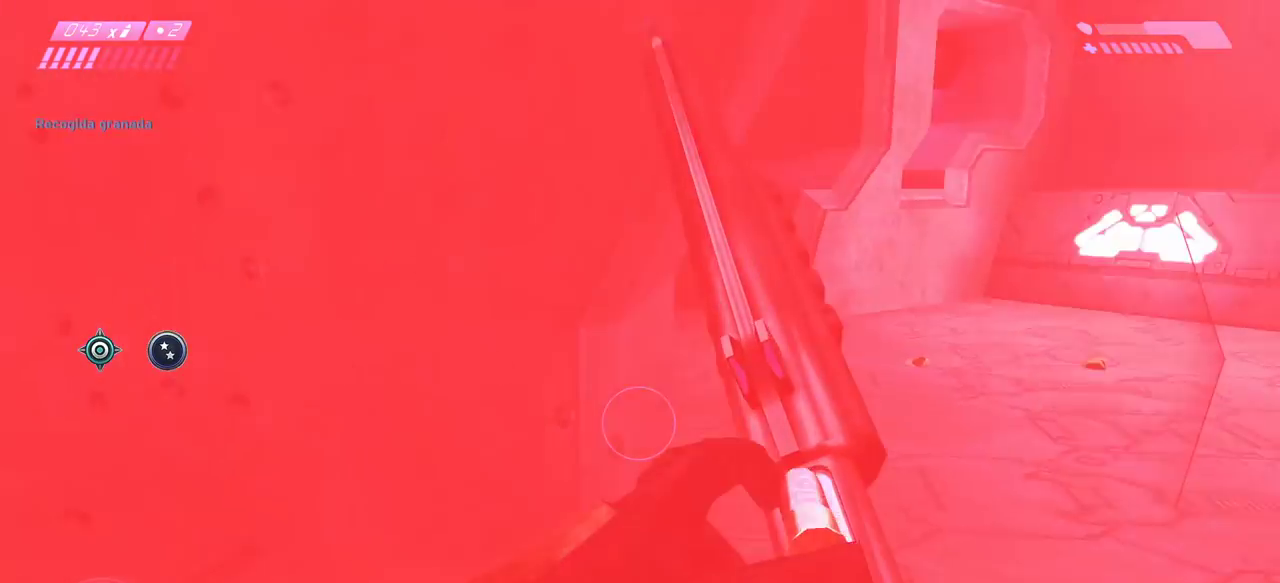
{"keys": [], "mouse": [], "events": [[17, "s", "down"], [383, "d", "down"], [450, "d", "up"], [483, "s", "up"]]}
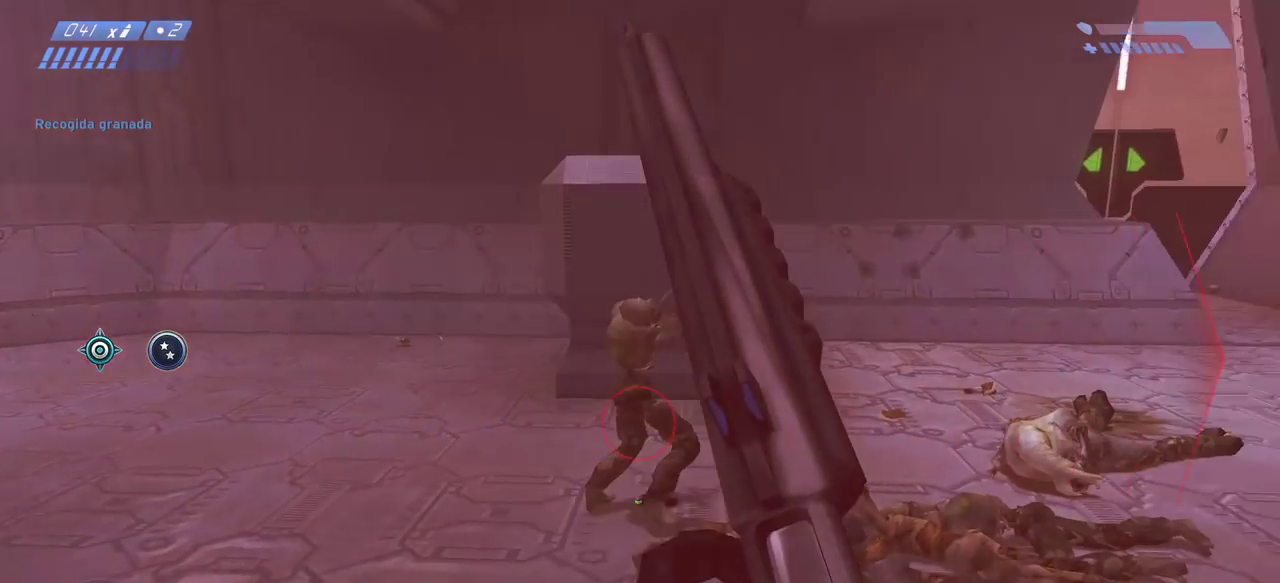
{"keys": ["w"], "mouse": [], "events": [[217, "mouse_left", "down"], [317, "w", "down"], [333, "mouse_left", "up"]]}
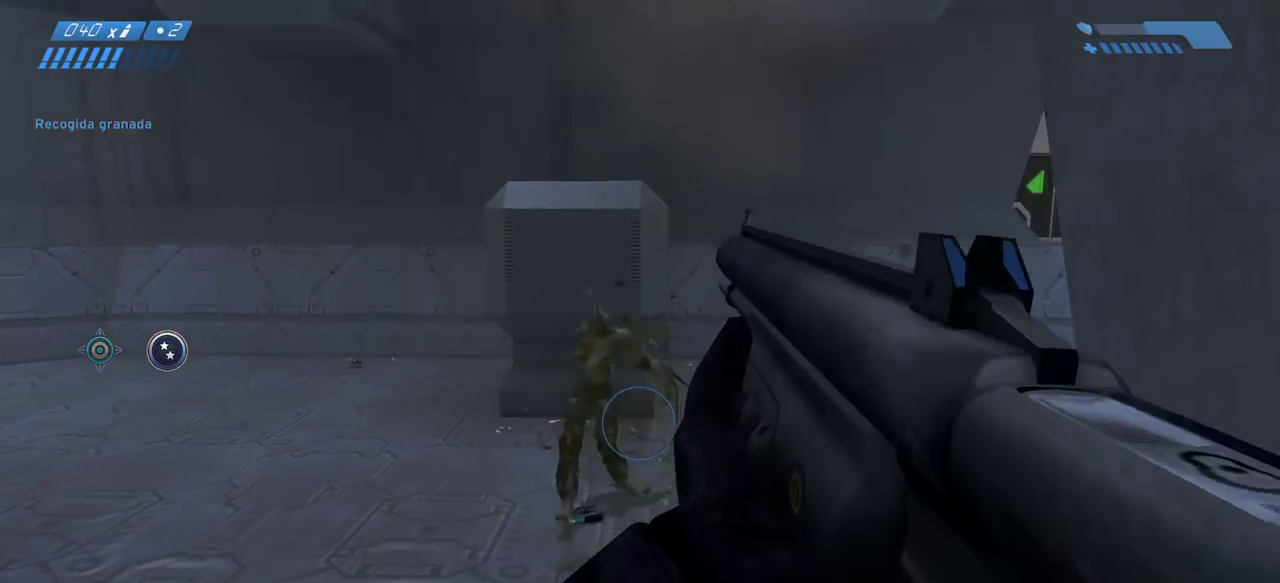
{"keys": ["w"], "mouse": [], "events": []}
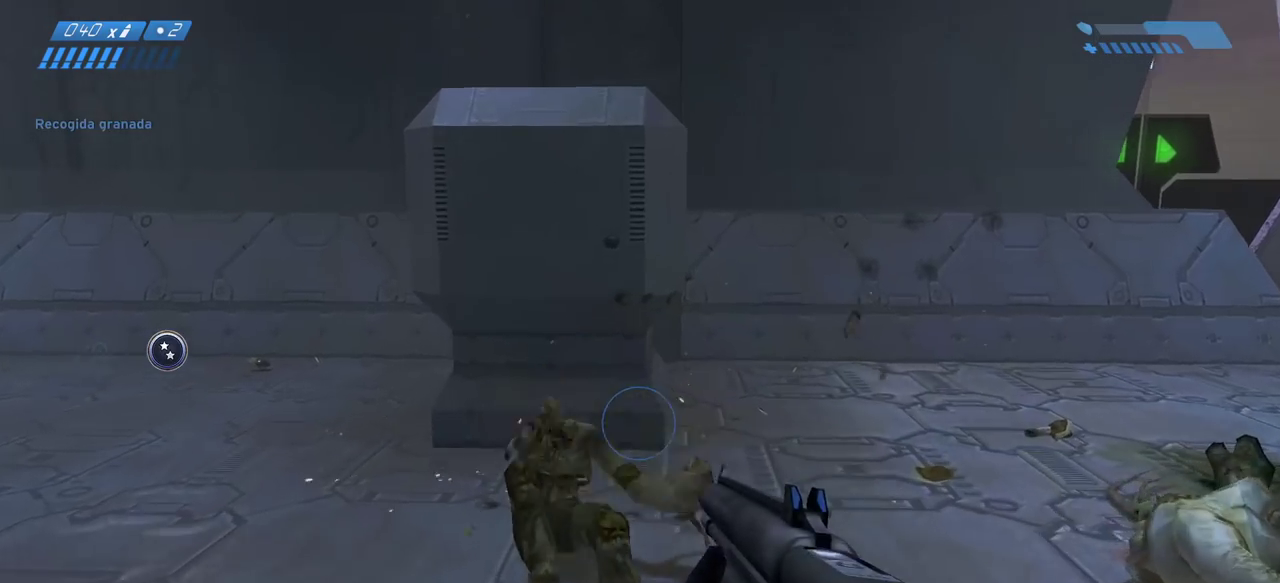
{"keys": ["w"], "mouse": [], "events": []}
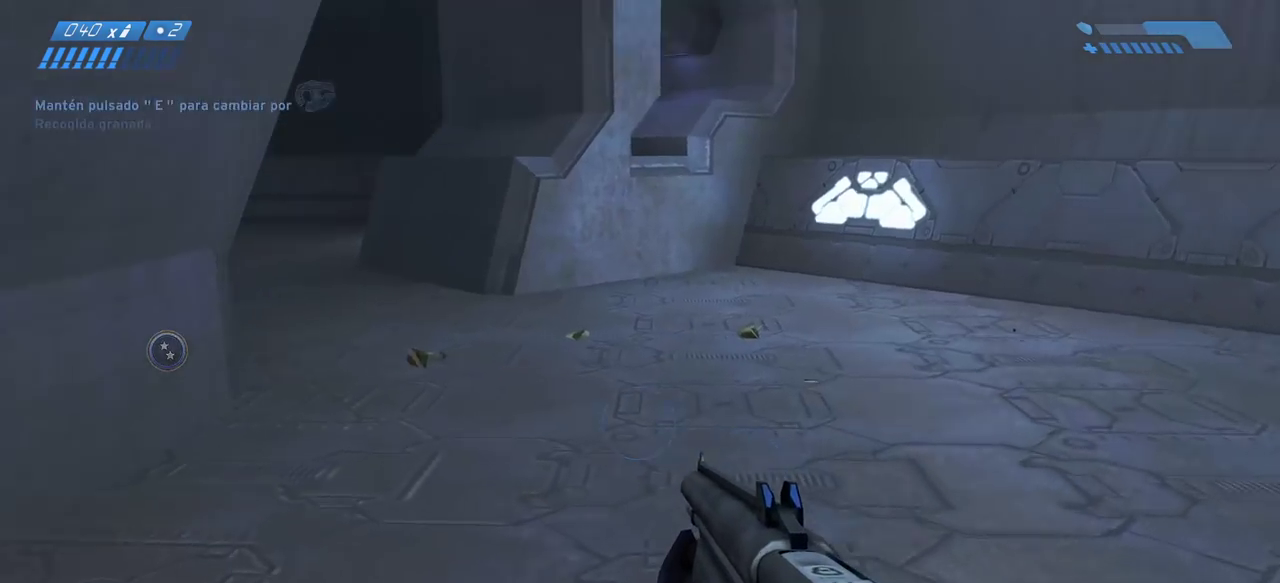
{"keys": ["w"], "mouse": [], "events": [[150, "r", "down"], [217, "r", "up"]]}
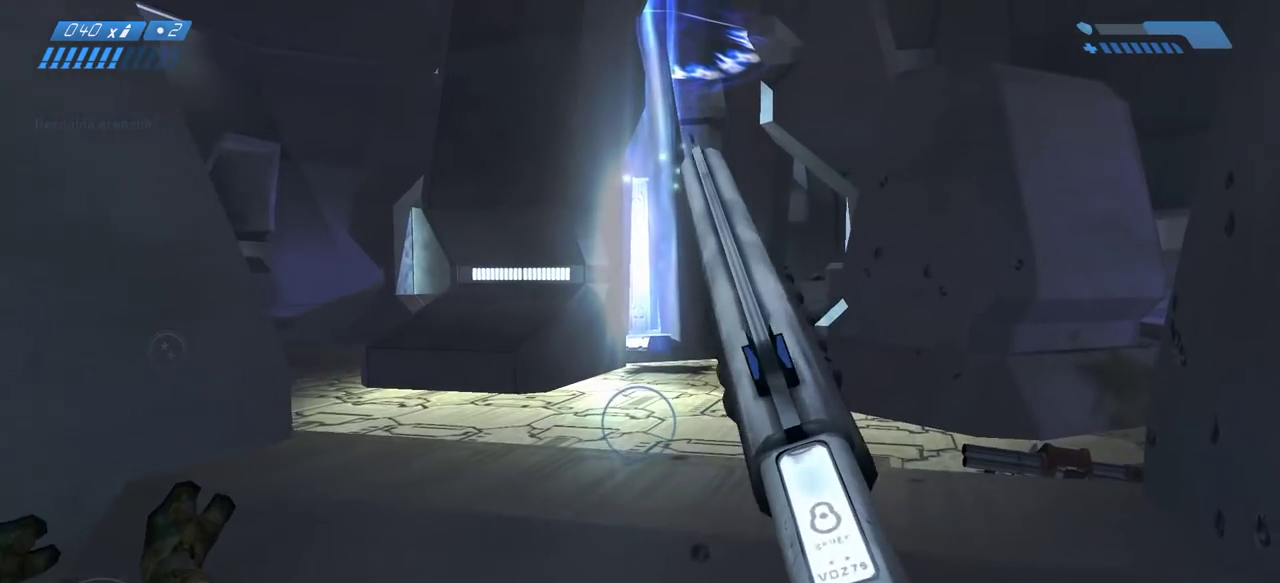
{"keys": ["w"], "mouse": [], "events": [[300, "a", "down"], [367, "a", "up"]]}
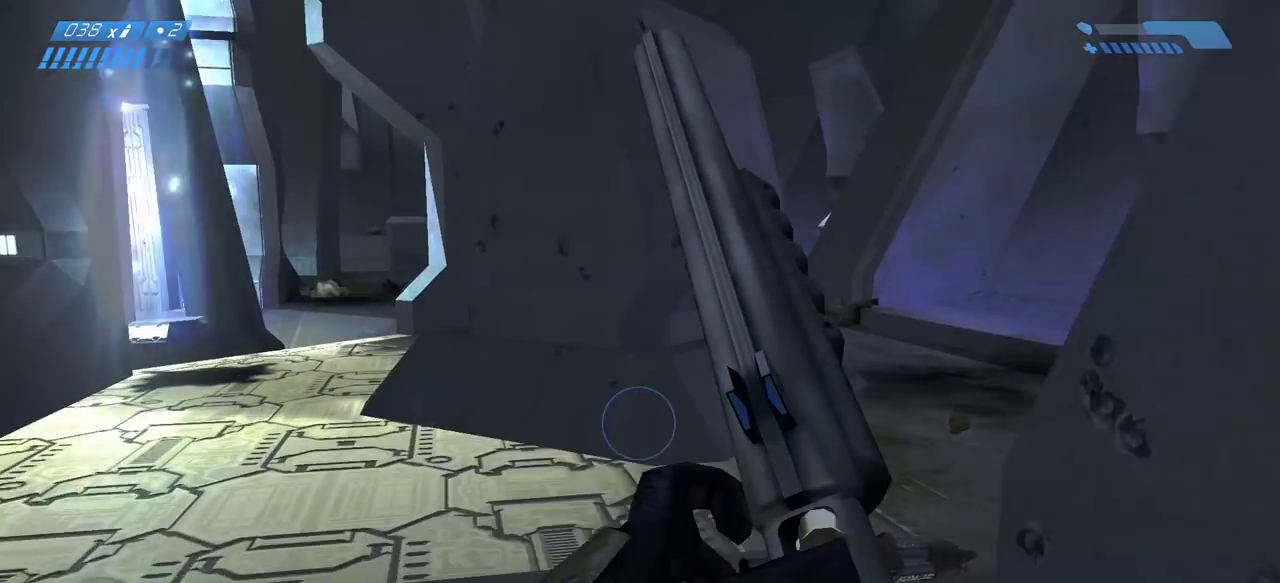
{"keys": ["w"], "mouse": [], "events": [[200, "w", "up"], [400, "w", "down"]]}
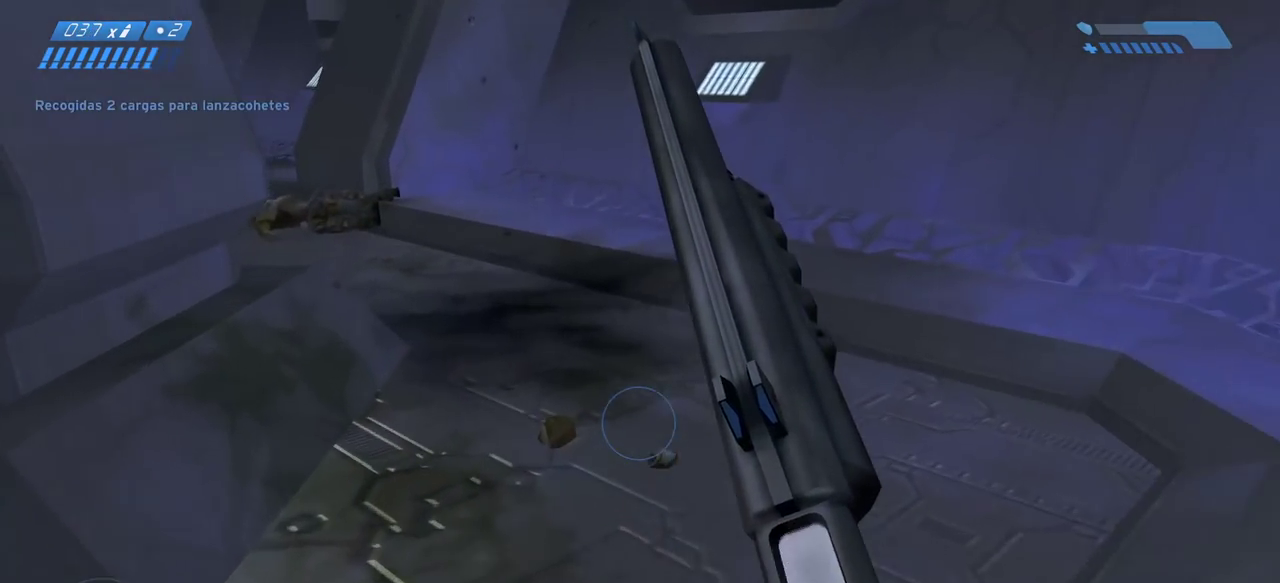
{"keys": ["w"], "mouse": [], "events": []}
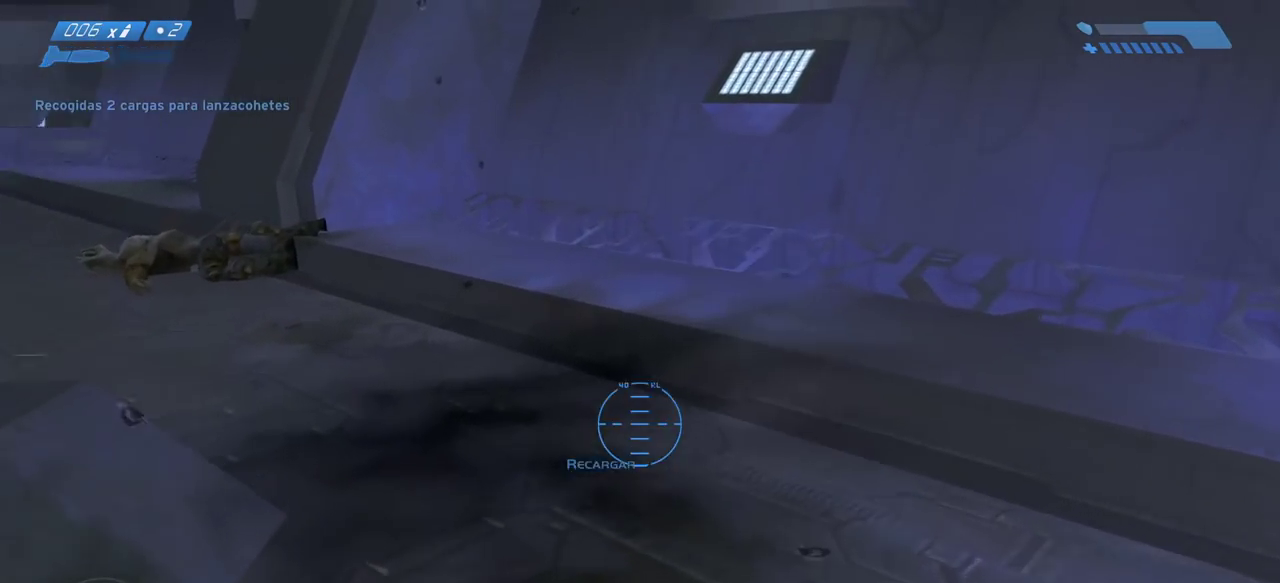
{"keys": ["w"], "mouse": [], "events": [[217, "r", "down"], [283, "r", "up"], [367, "r", "down"], [417, "r", "up"]]}
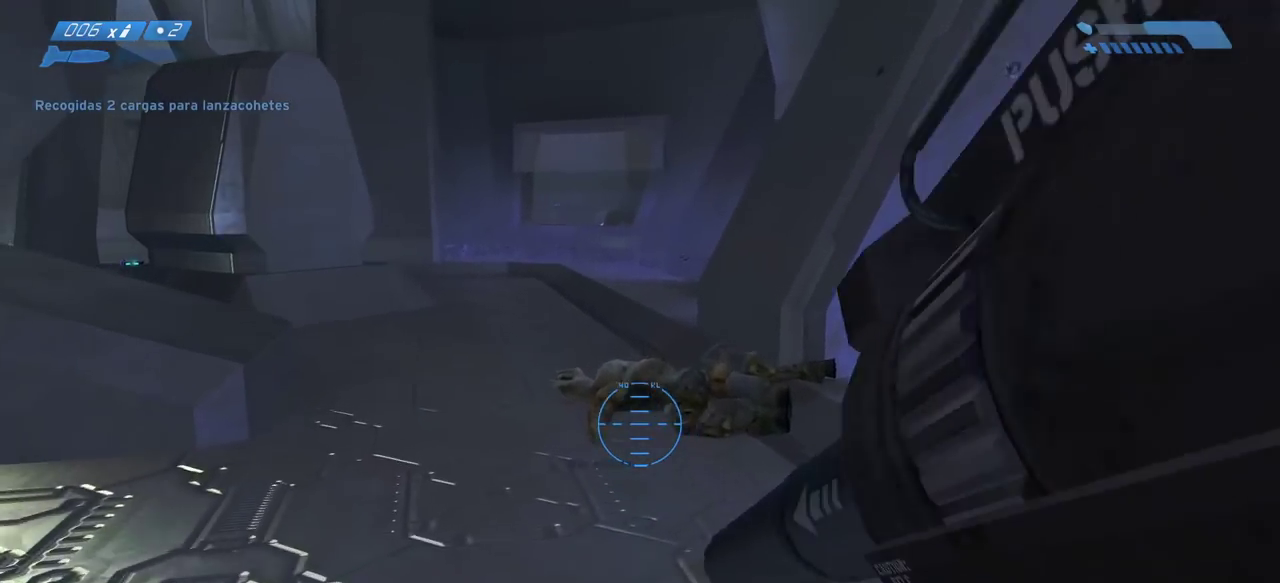
{"keys": ["w"], "mouse": [], "events": [[233, "d", "down"], [400, "d", "up"]]}